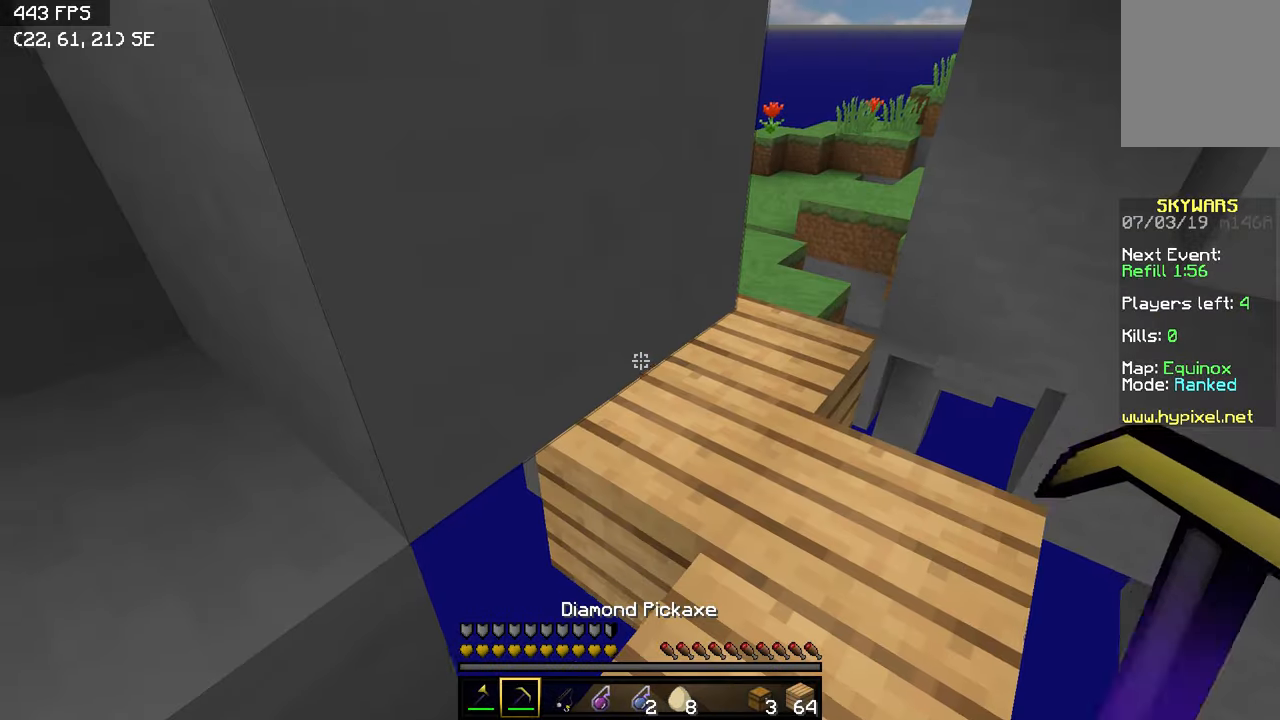
Gameplay with keyboard; each line is a JSON object with the keys held at the frame after it. "events" lists presses ("down") and releases ("up") of "a", "d", "s" and "w" between this image and that frame as [ms after this image, input, new state], when the widget could be followed in between. No other keys are recorded. Mouse input is not recorded.
{"keys": ["a", "w"], "events": [[100, "w", "down"], [500, "a", "down"]]}
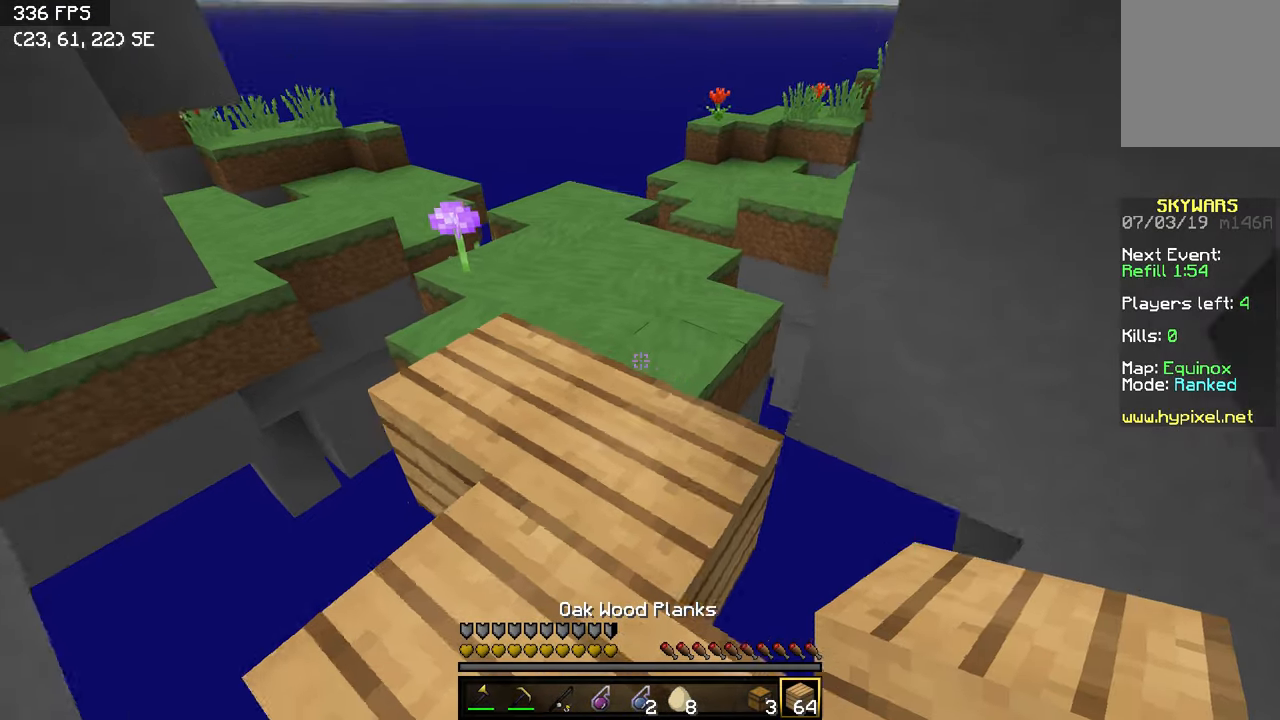
{"keys": ["w"], "events": [[150, "a", "up"], [300, "a", "down"], [350, "a", "up"]]}
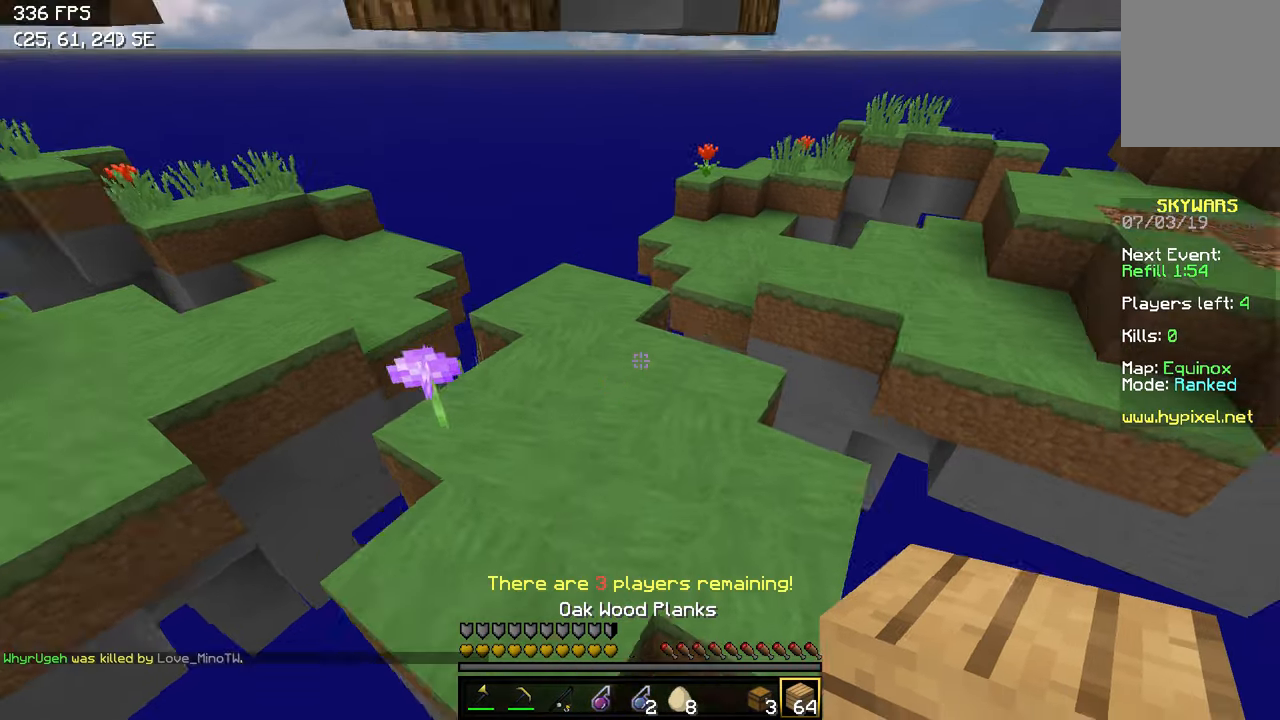
{"keys": ["a", "w"], "events": [[200, "a", "down"]]}
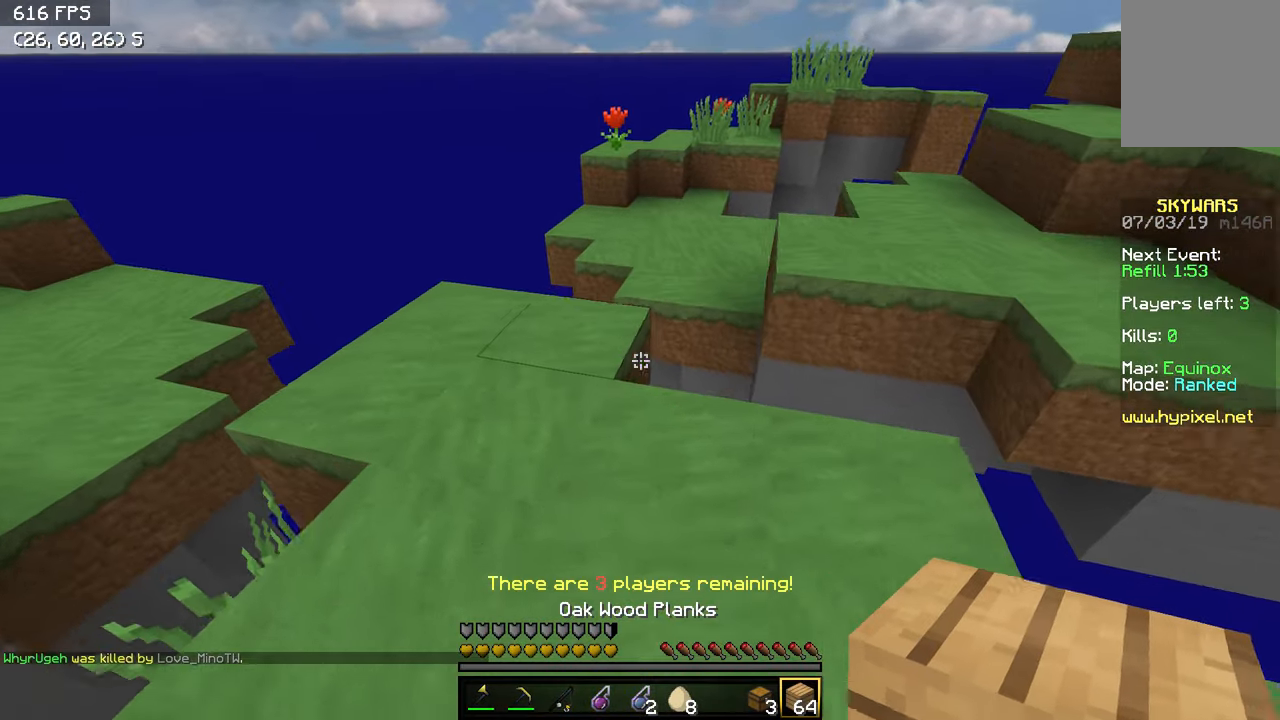
{"keys": ["w"], "events": [[200, "a", "up"]]}
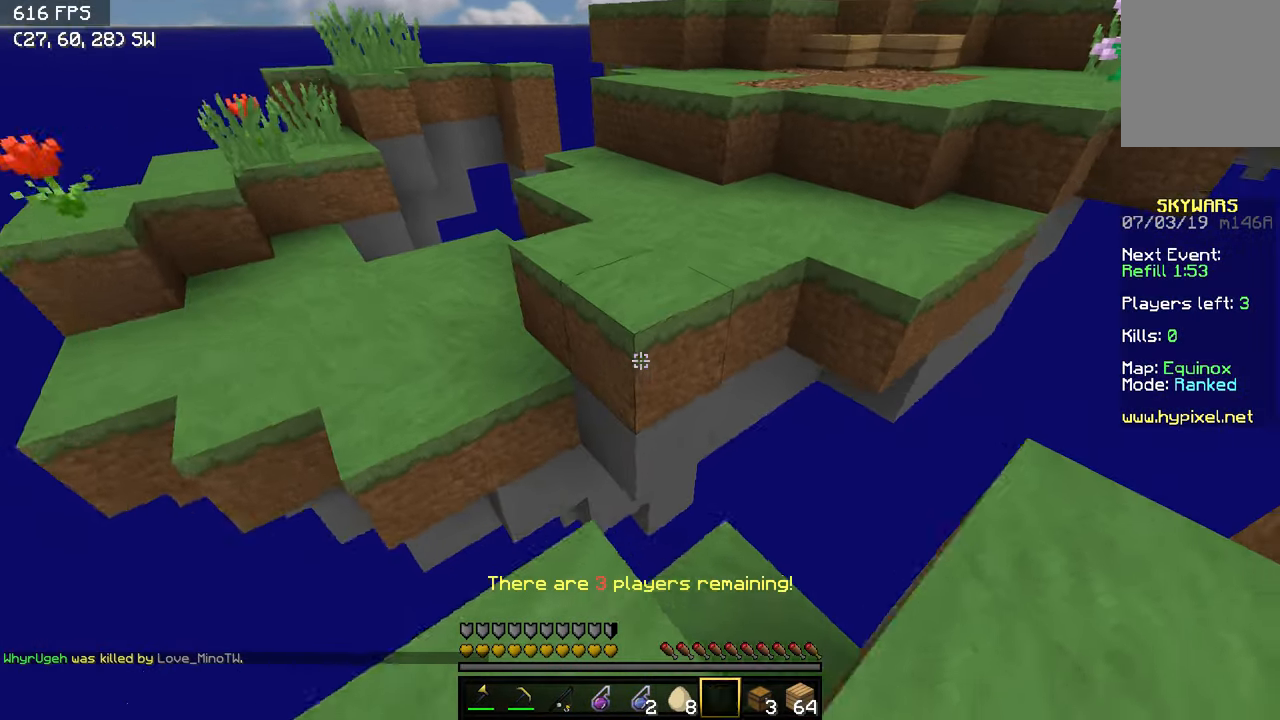
{"keys": ["w"], "events": []}
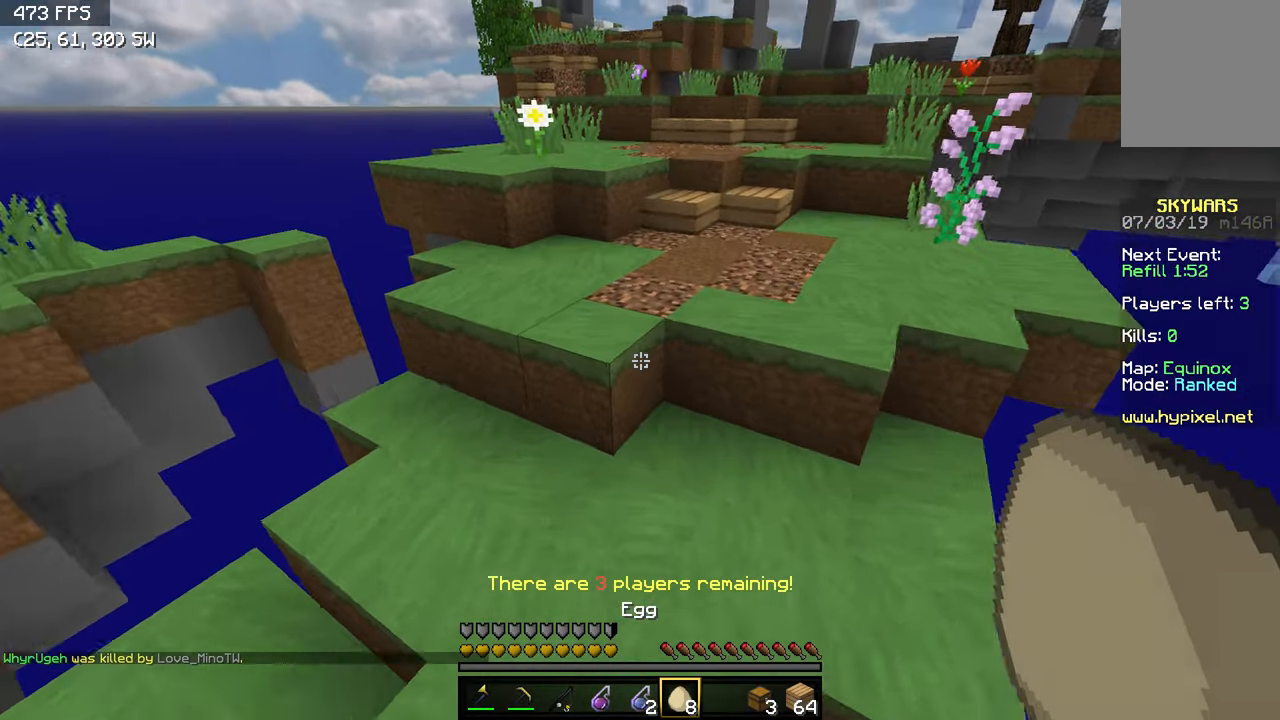
{"keys": ["w"], "events": []}
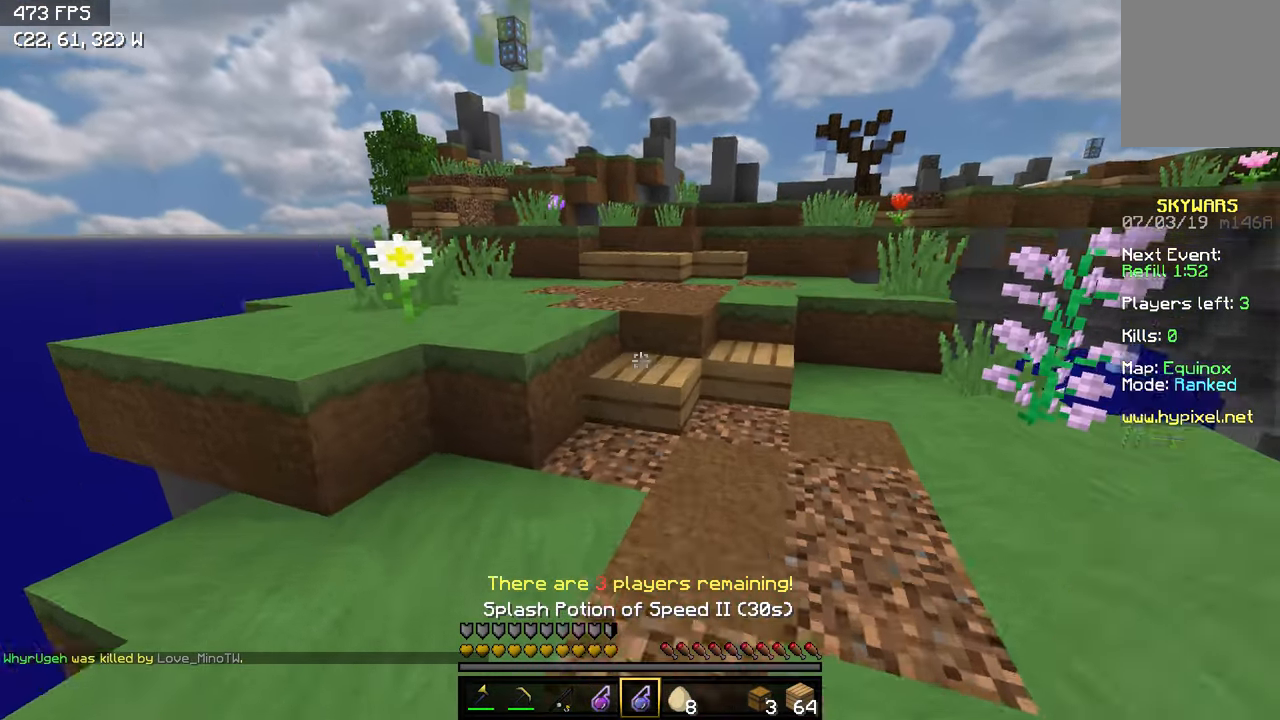
{"keys": ["w"], "events": []}
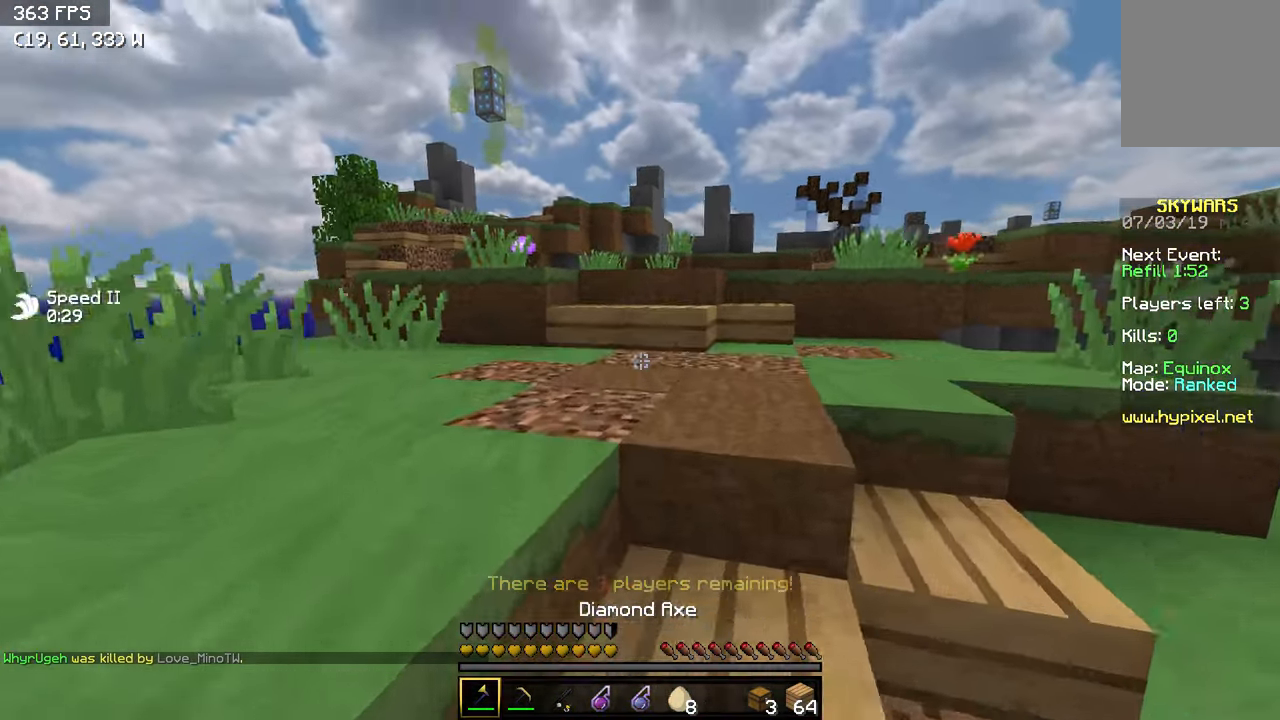
{"keys": ["w"], "events": []}
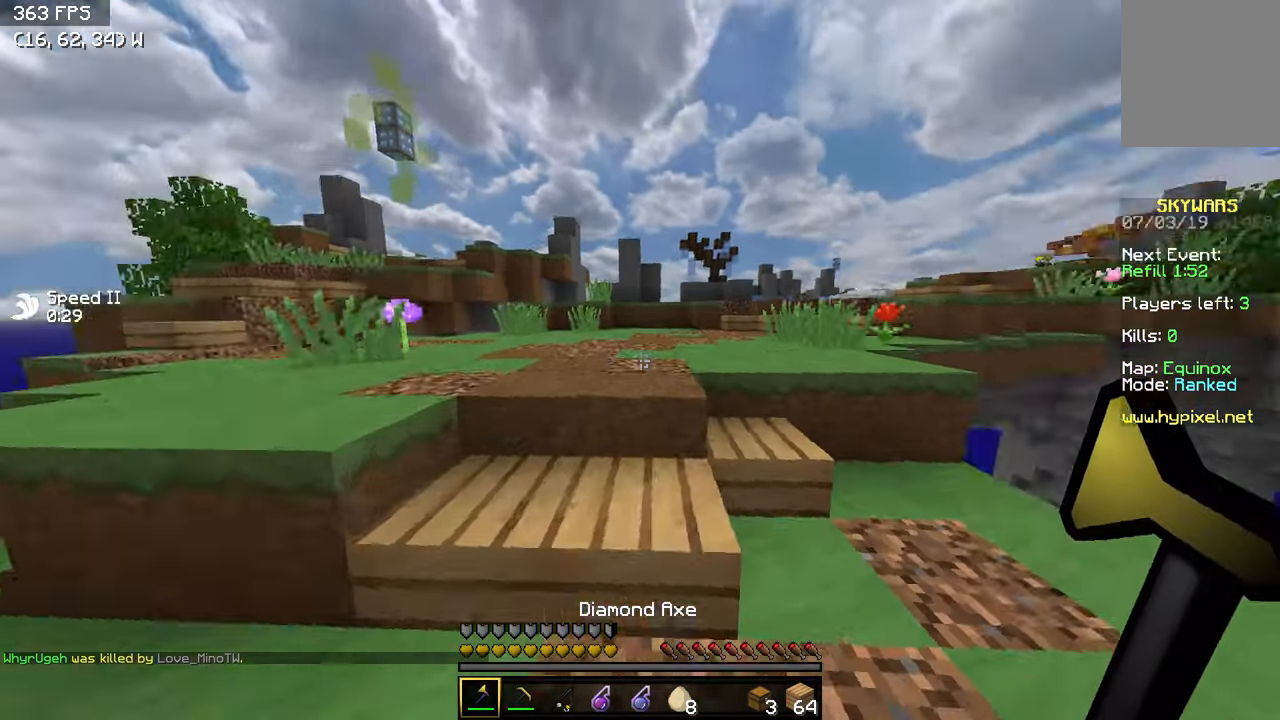
{"keys": ["a", "w"], "events": [[300, "a", "down"]]}
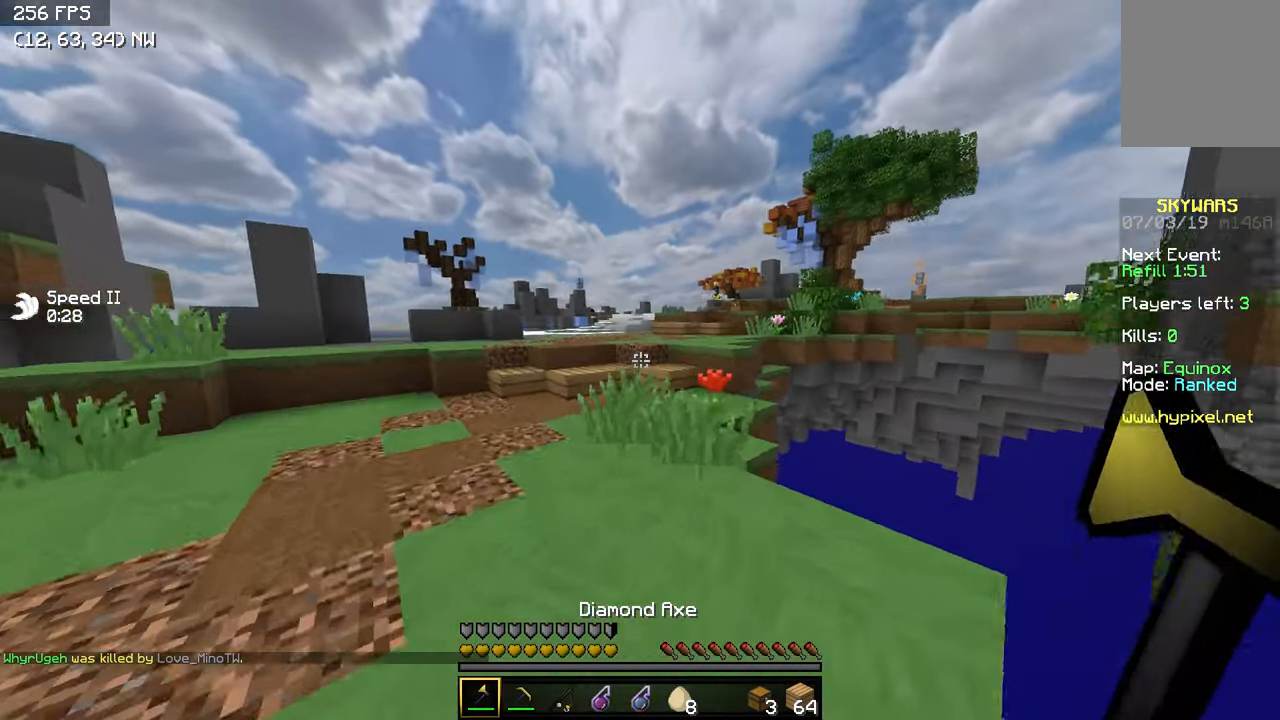
{"keys": ["w"], "events": [[50, "a", "up"]]}
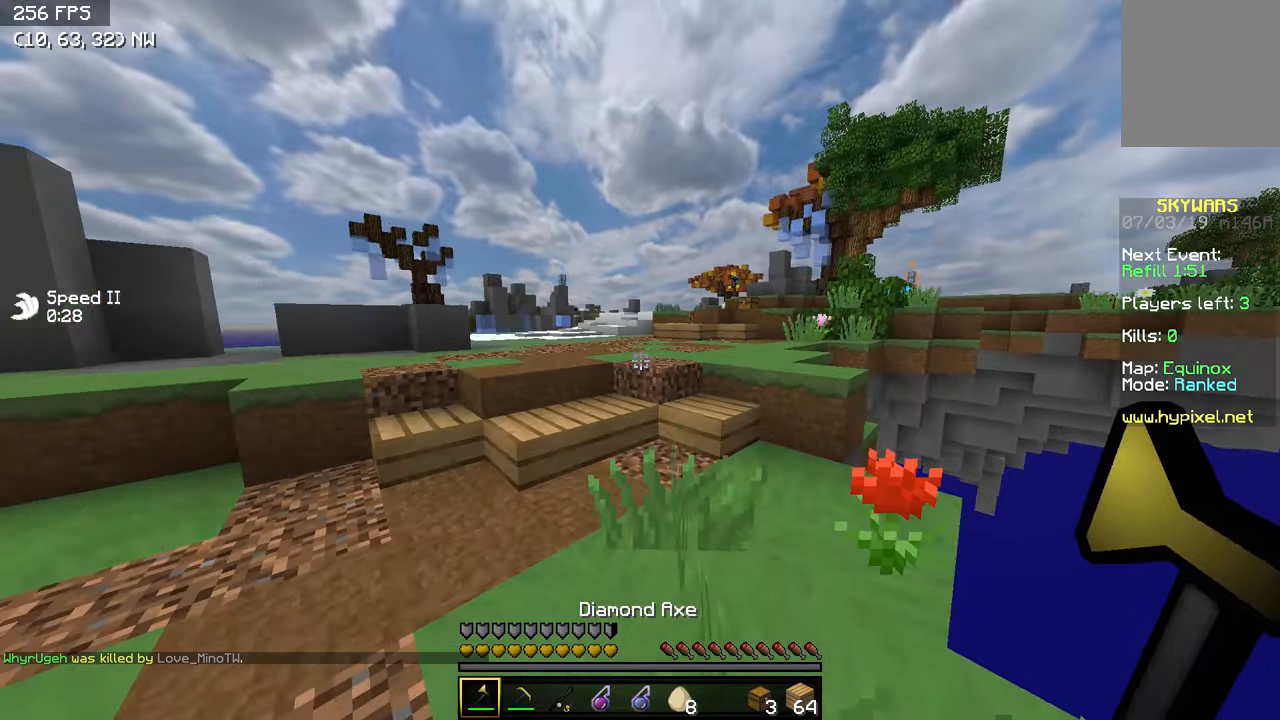
{"keys": ["w"], "events": []}
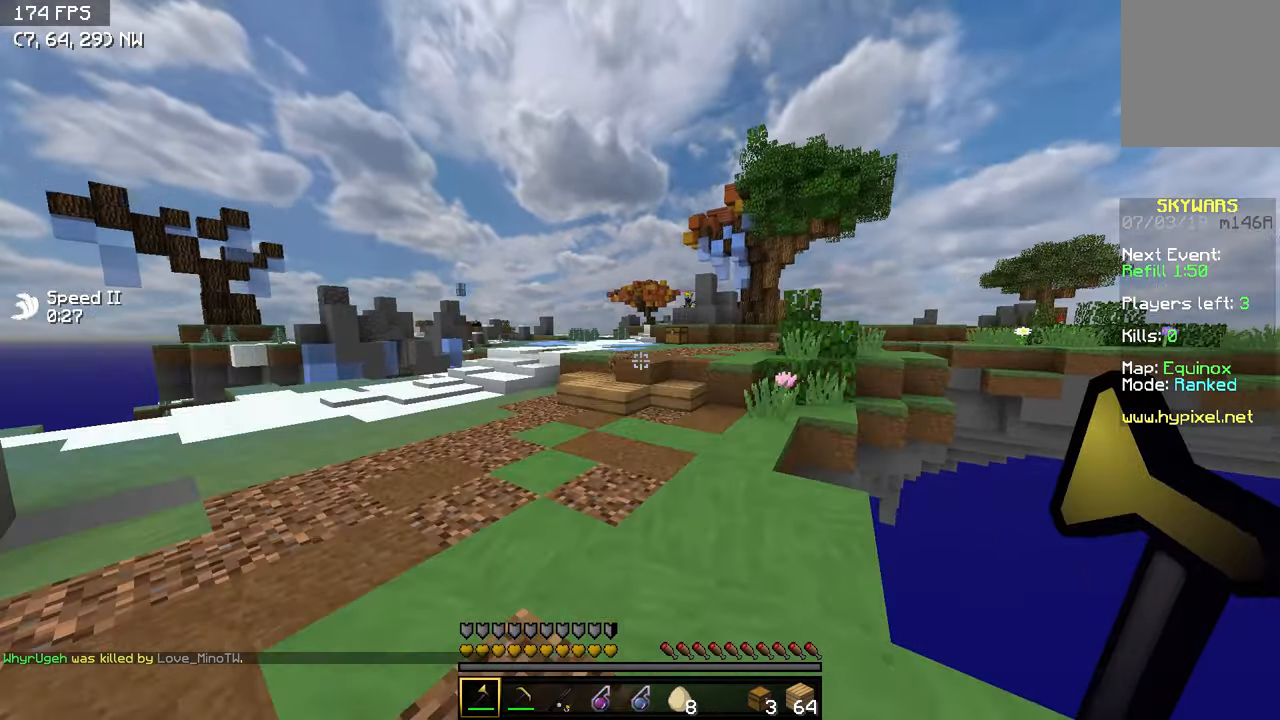
{"keys": ["w"], "events": []}
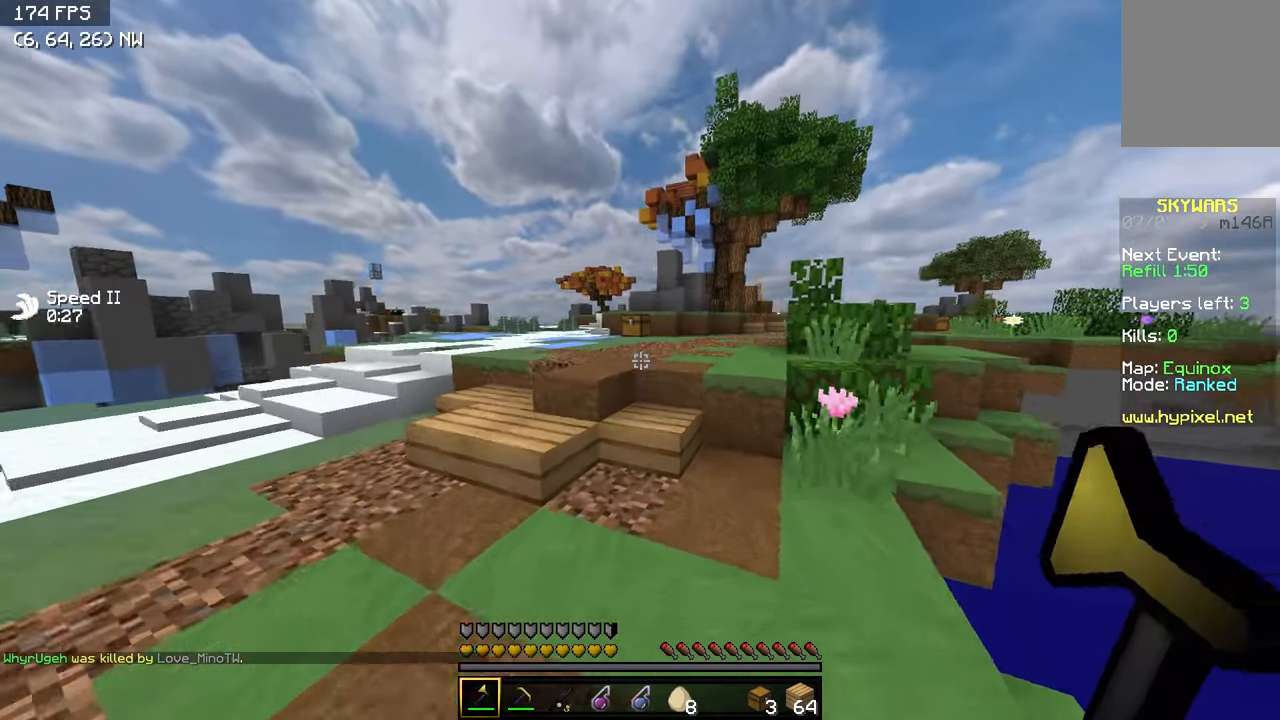
{"keys": ["w"], "events": []}
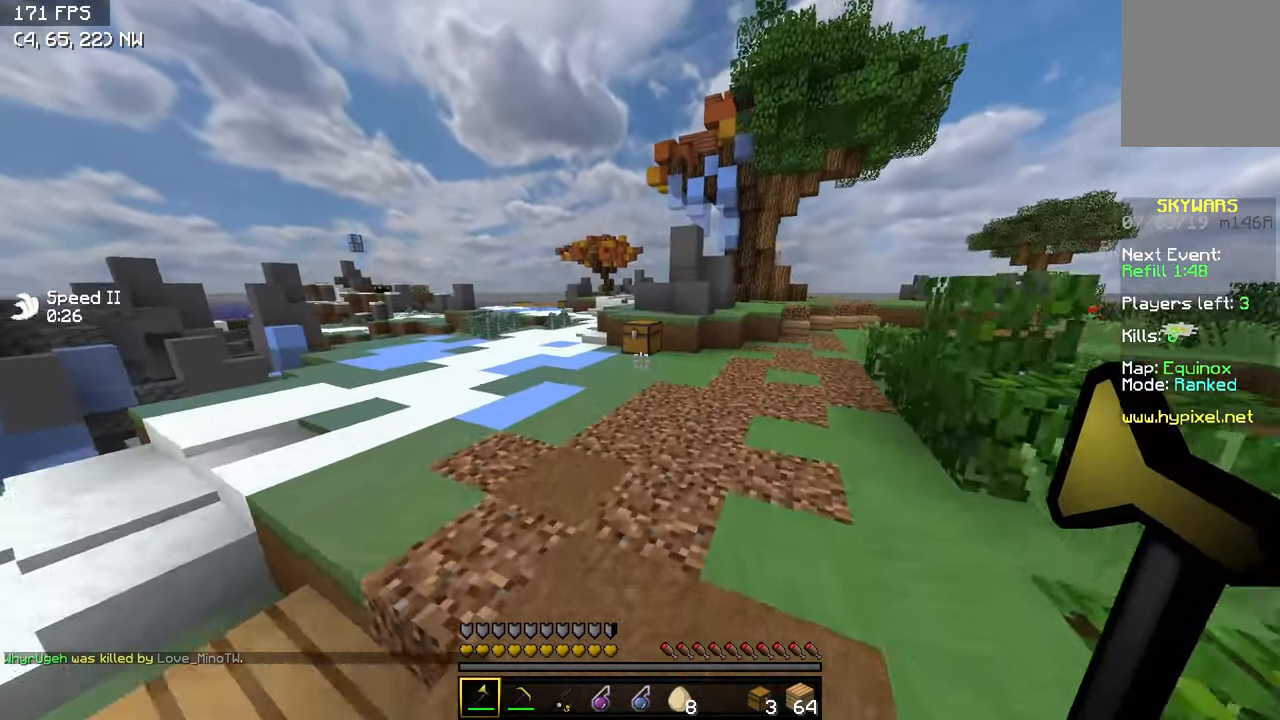
{"keys": ["w"], "events": []}
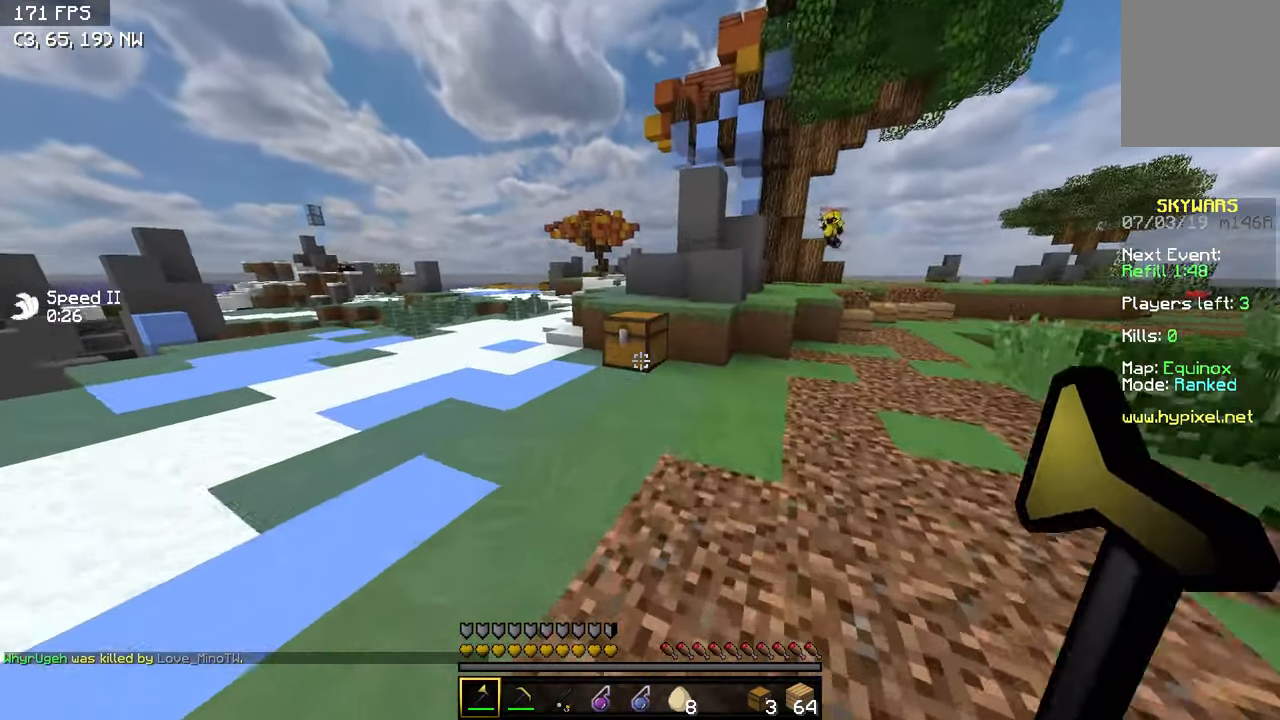
{"keys": ["w"], "events": []}
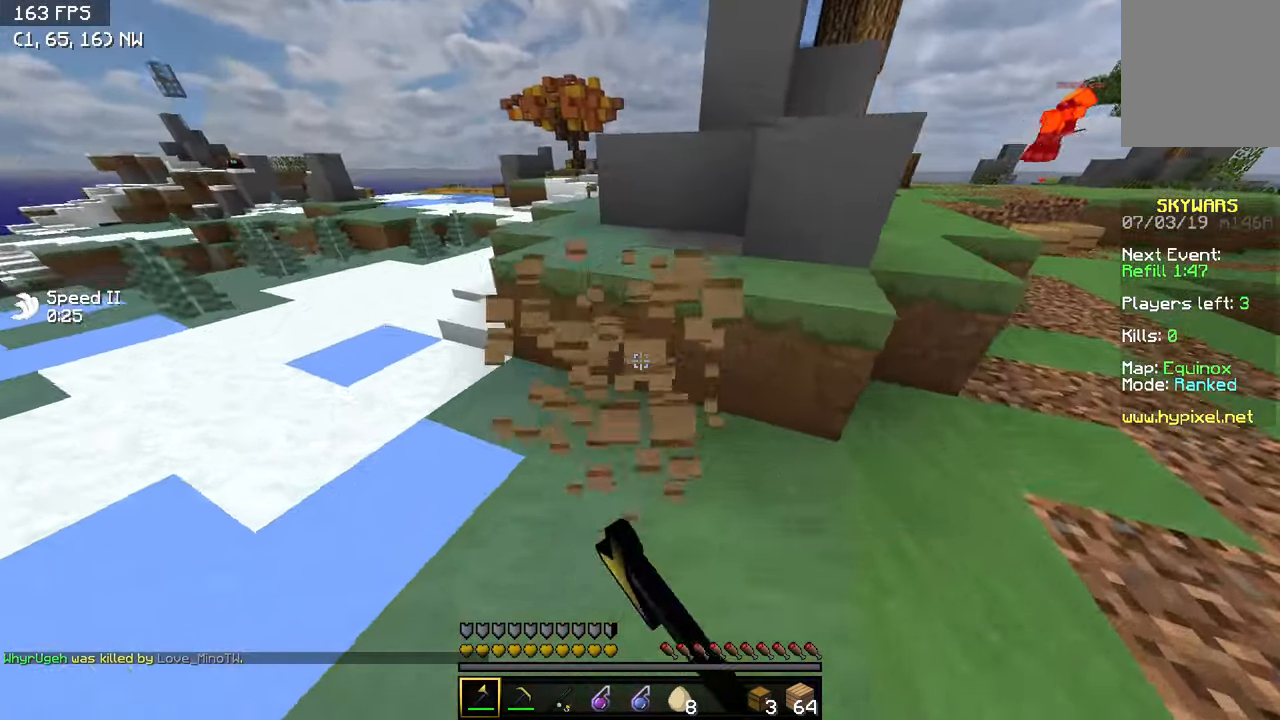
{"keys": ["d", "w"], "events": [[200, "a", "down"], [350, "a", "up"], [383, "d", "down"]]}